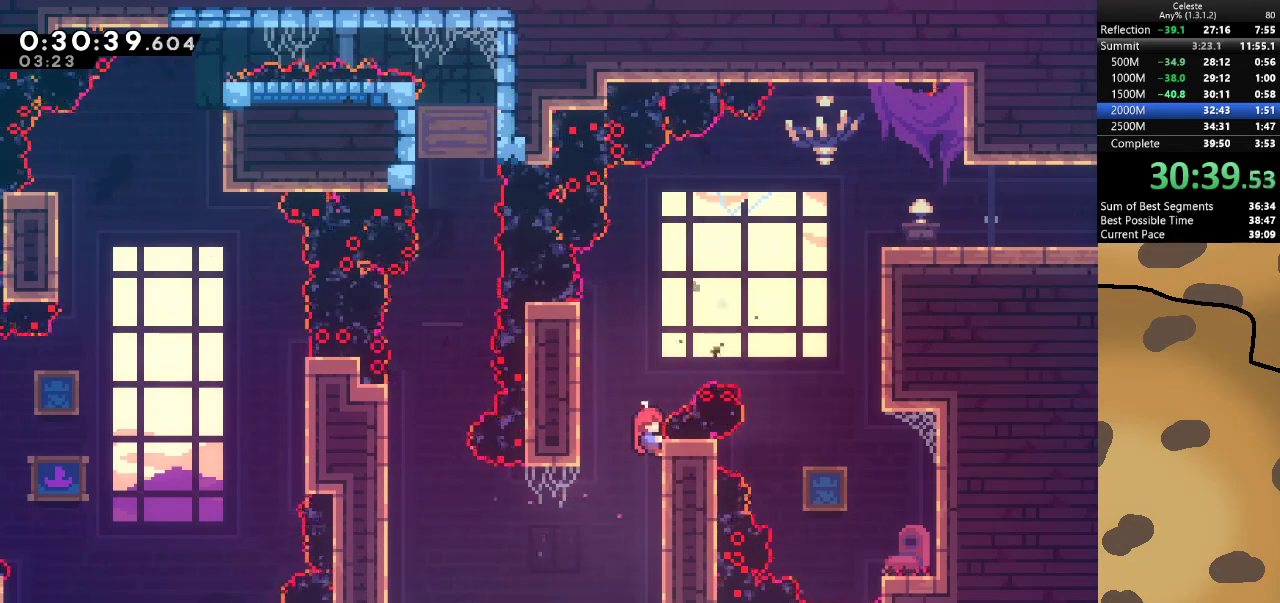
Gameplay with keyboard; each line is a JSON object with the keys held at the frame after it. "events" lists presses ("down") and releases ("up") of "a", "d", "dash", "demo", "grab", "jump", "jump2", "s" and "w" between this image and that frame as [ms after this image, input, new state], when the widget could be followed in between. No other keys are recorded. Mouse input is not recorded. Key names are as the overlay labels them; some are game actions (e.g. jump) rather than physical keys.
{"keys": ["grab", "jump"], "events": [[400, "jump", "down"]]}
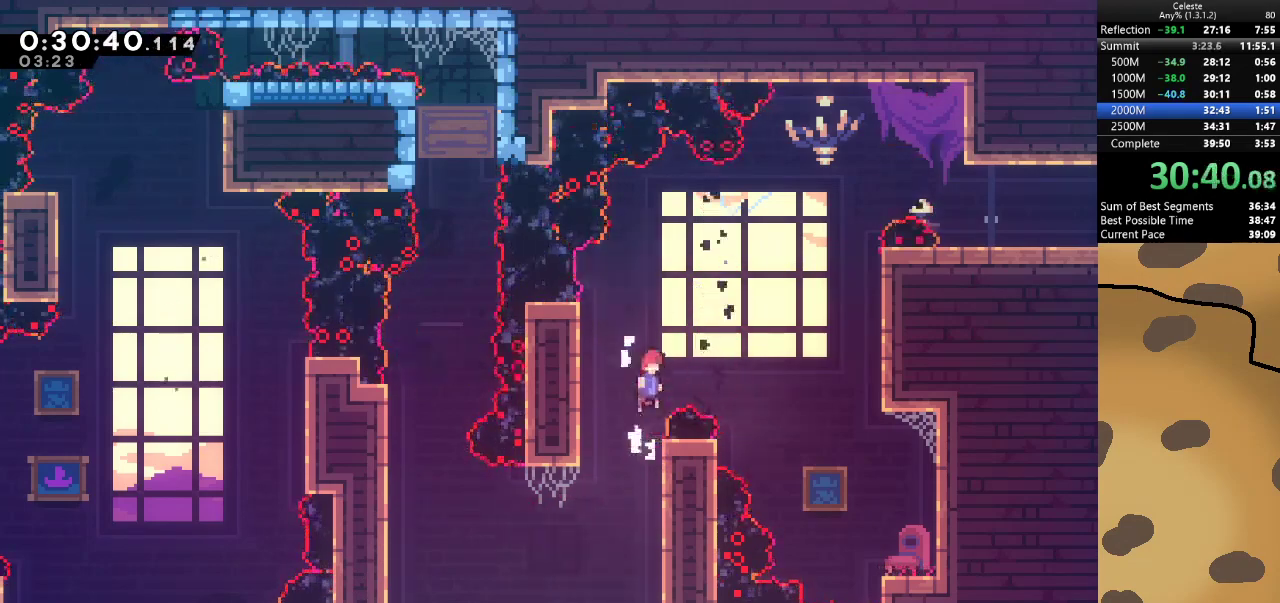
{"keys": ["d", "grab", "w"], "events": [[33, "d", "down"], [133, "dash", "down"], [267, "dash", "up"], [367, "w", "down"], [500, "jump", "up"]]}
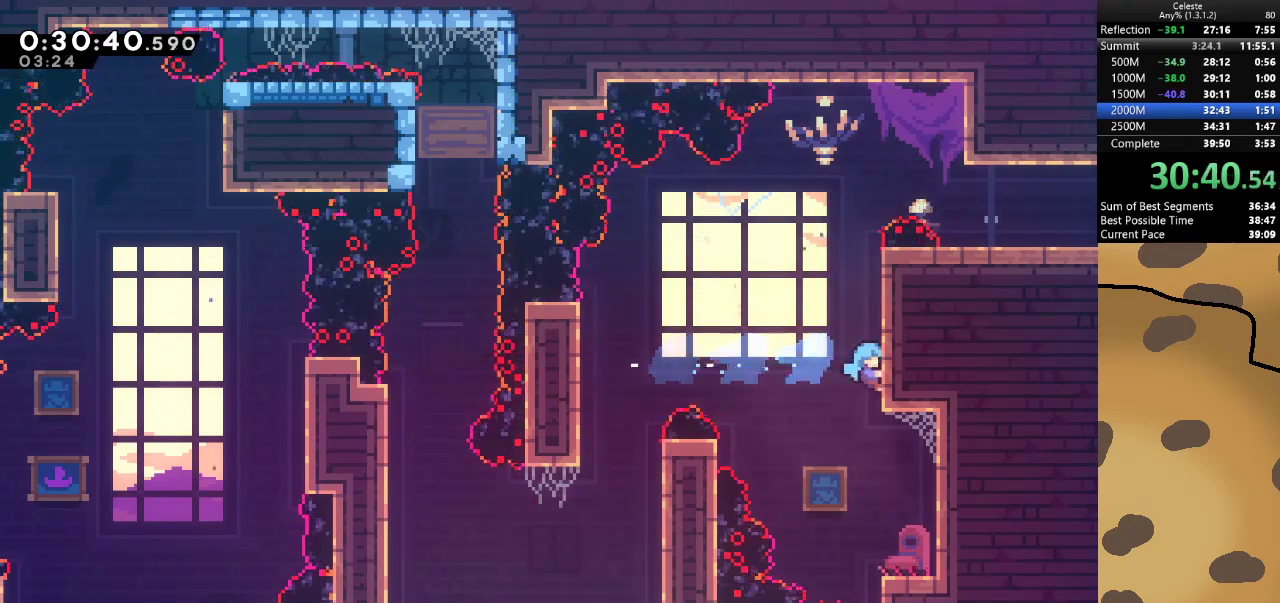
{"keys": ["d", "grab", "jump", "w"], "events": [[33, "jump", "down"], [200, "jump", "up"], [267, "jump", "down"]]}
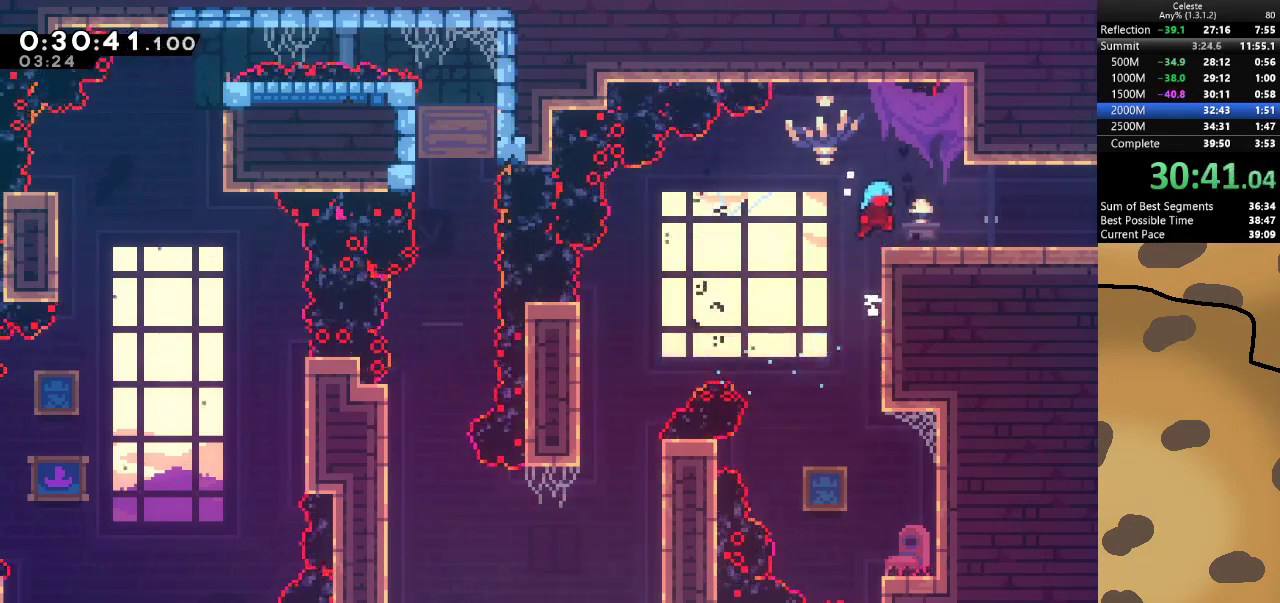
{"keys": ["d"], "events": [[67, "jump", "up"], [67, "w", "up"], [167, "grab", "up"], [200, "dash", "down"], [200, "s", "down"], [300, "jump", "down"], [333, "dash", "up"], [400, "jump", "up"], [400, "s", "up"]]}
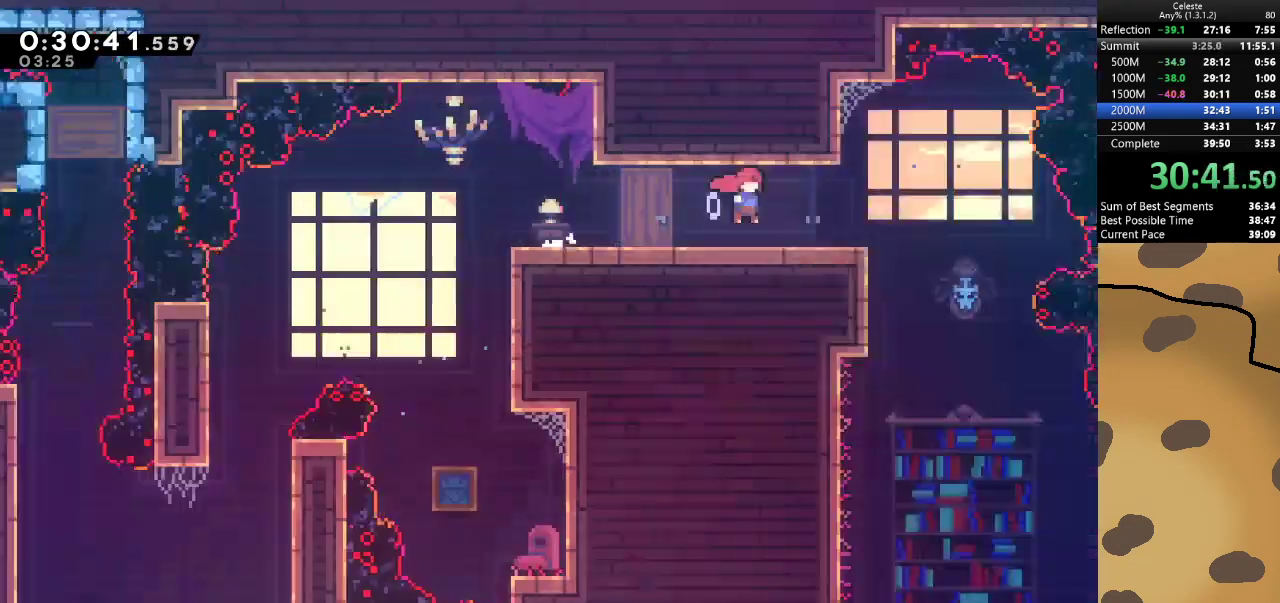
{"keys": [], "events": [[267, "d", "up"]]}
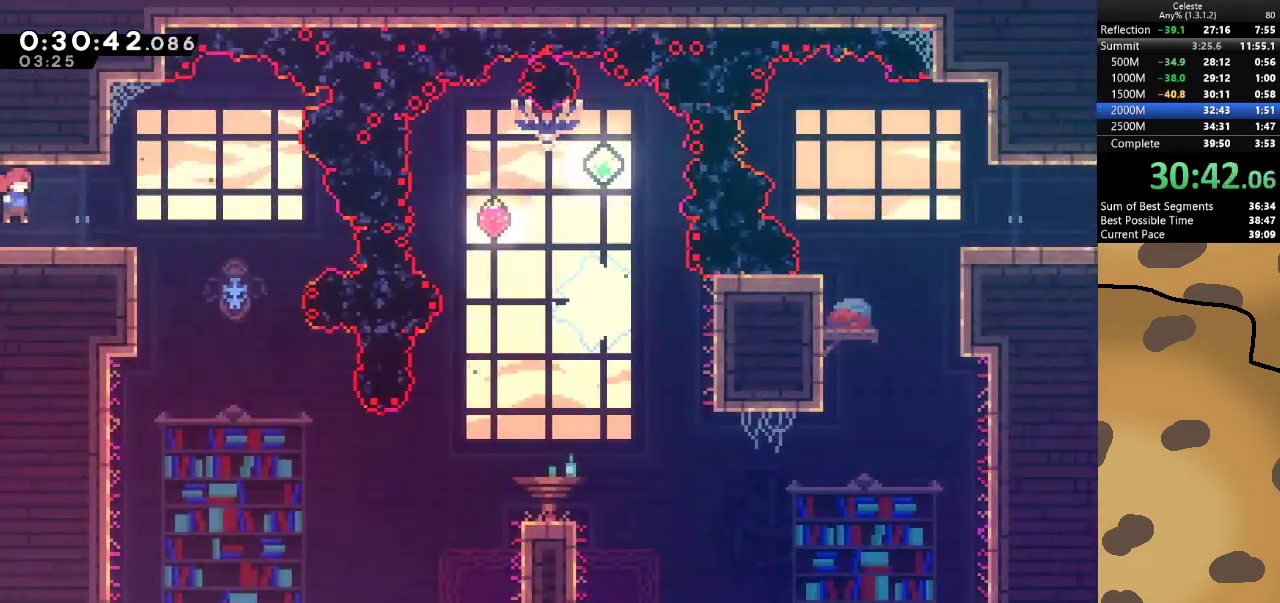
{"keys": [], "events": [[33, "d", "down"], [233, "d", "up"]]}
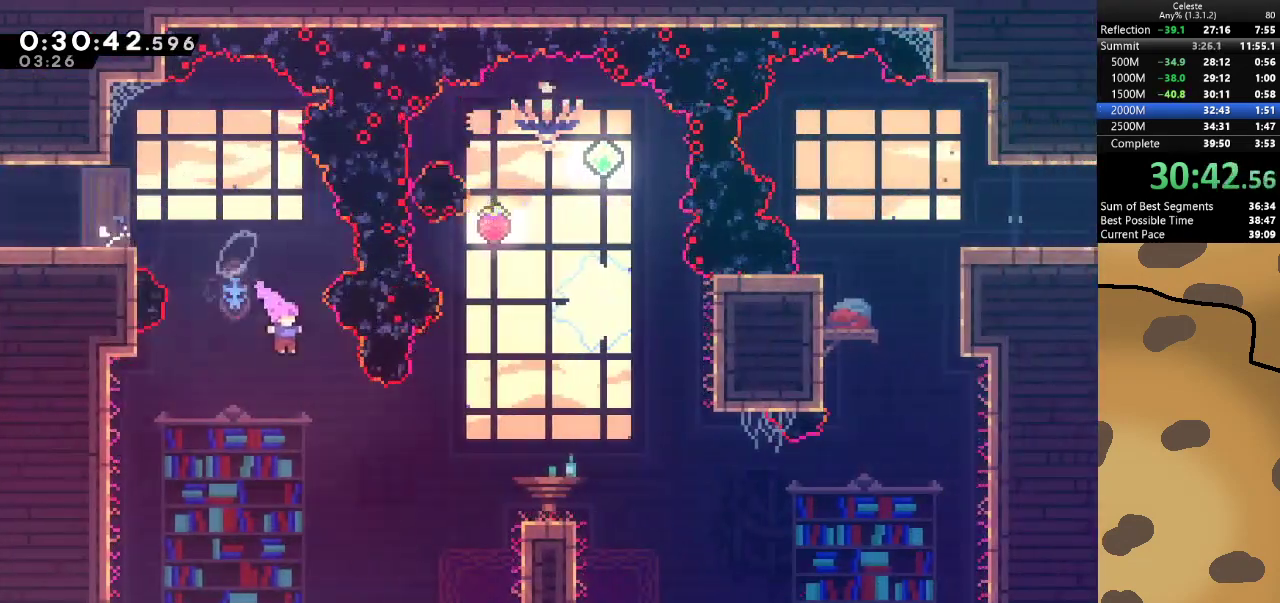
{"keys": ["d"], "events": [[100, "d", "down"], [233, "dash", "down"], [400, "dash", "up"]]}
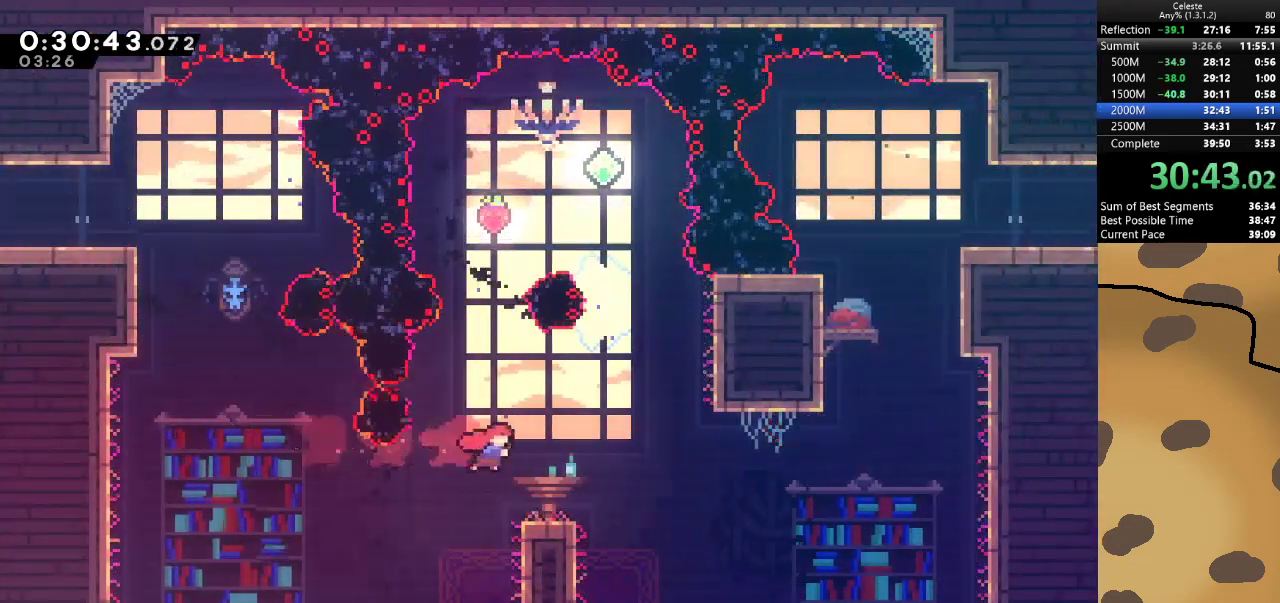
{"keys": [], "events": [[67, "d", "up"]]}
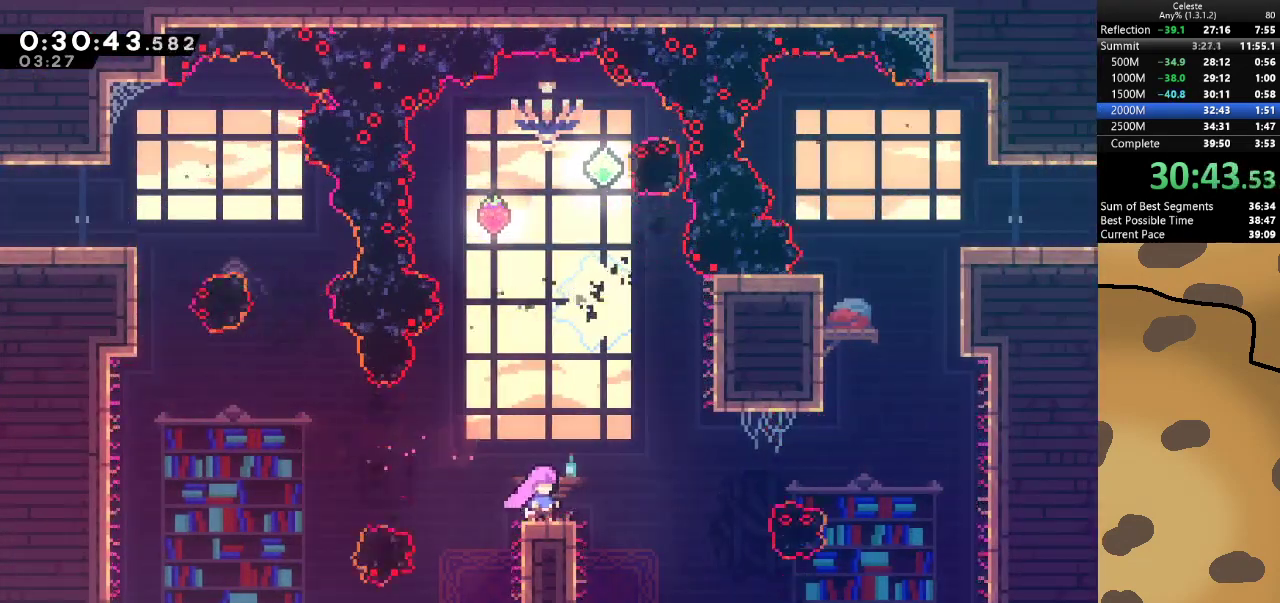
{"keys": [], "events": []}
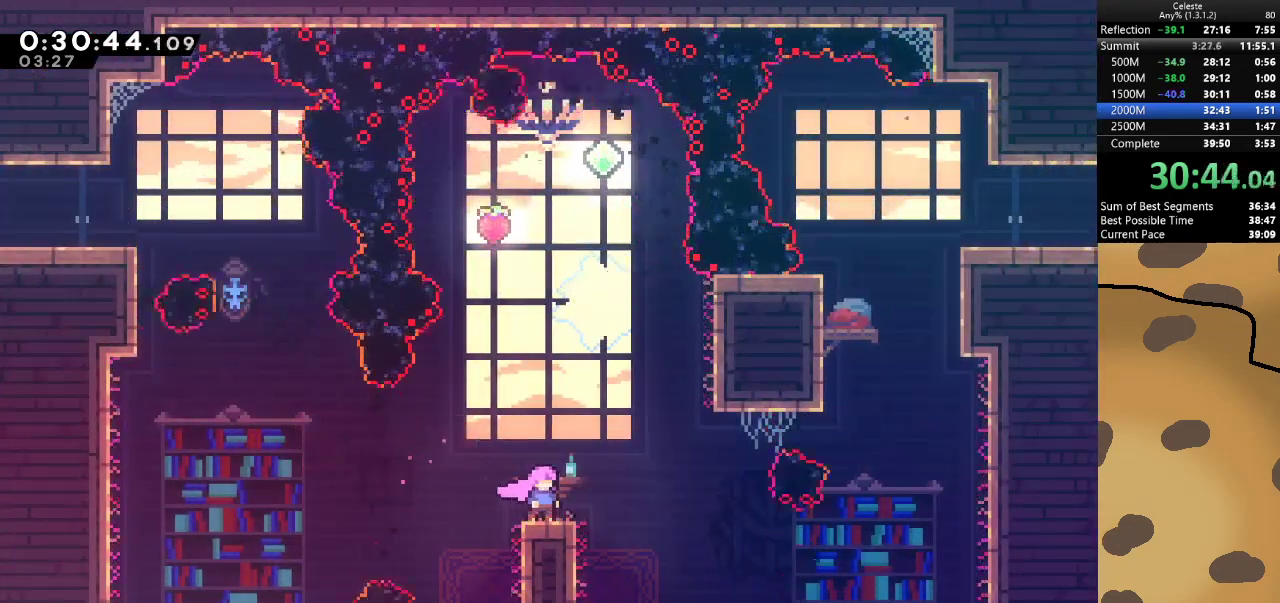
{"keys": ["d", "grab", "jump"], "events": [[100, "d", "down"], [100, "dash", "down"], [100, "s", "down"], [233, "dash", "up"], [233, "grab", "down"], [300, "jump", "down"], [333, "s", "up"]]}
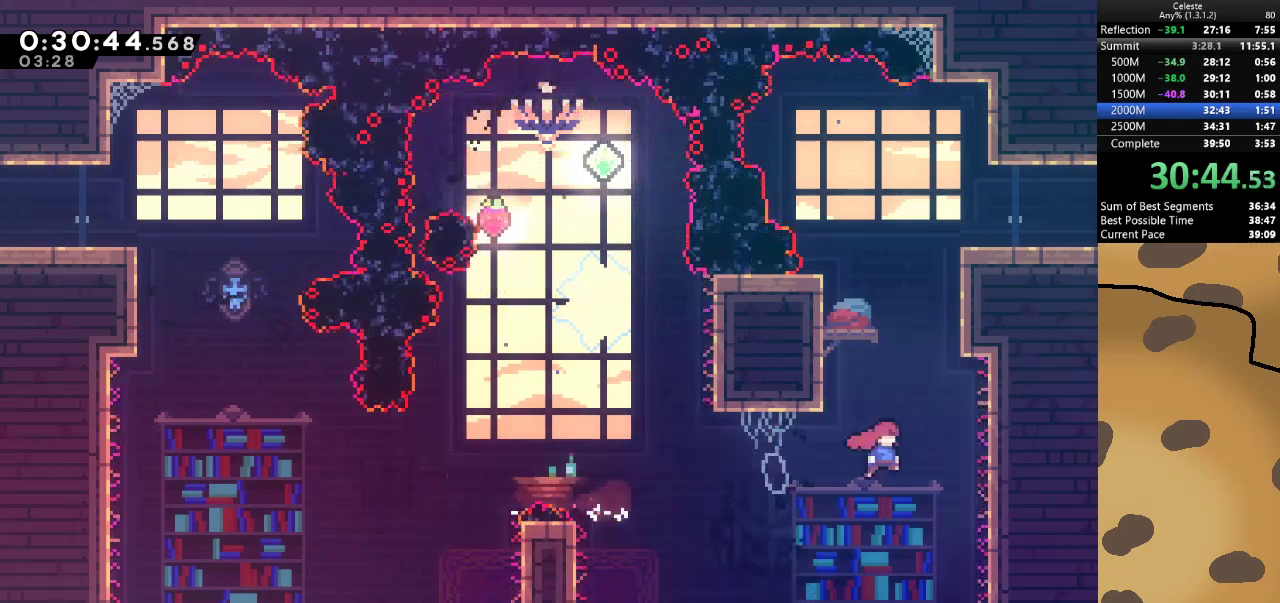
{"keys": ["dash", "grab", "jump", "w"], "events": [[133, "jump", "up"], [167, "a", "down"], [200, "d", "up"], [200, "jump", "down"], [367, "a", "up"], [367, "w", "down"], [400, "dash", "down"]]}
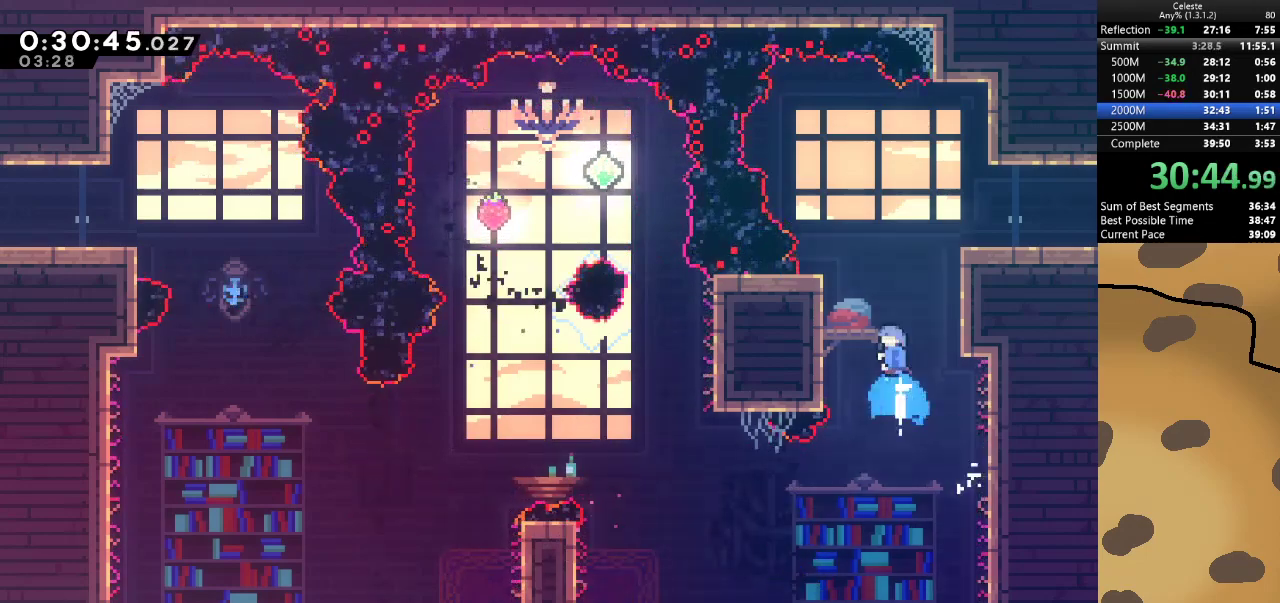
{"keys": ["d", "grab"], "events": [[33, "d", "down"], [100, "dash", "up"], [167, "jump", "up"], [333, "jump", "down"], [467, "jump", "up"], [500, "w", "up"]]}
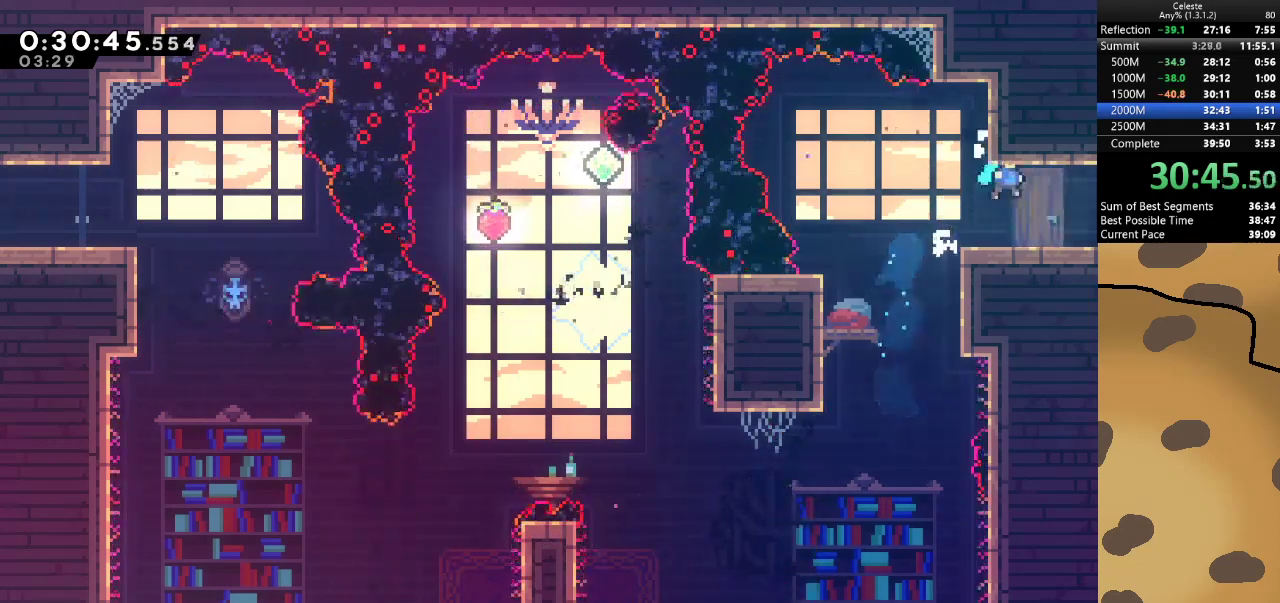
{"keys": ["d"], "events": [[67, "d", "up"], [67, "grab", "up"], [233, "d", "down"], [233, "dash", "down"], [233, "s", "down"], [300, "jump", "down"], [333, "jump", "up"], [400, "dash", "up"], [433, "s", "up"]]}
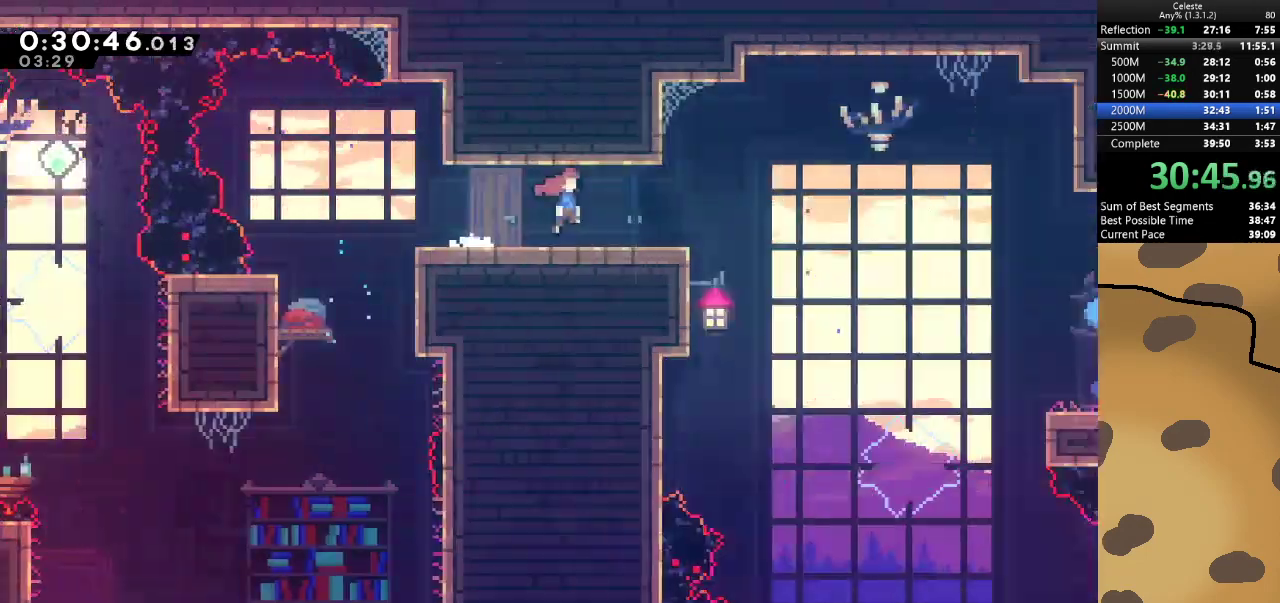
{"keys": ["d"], "events": []}
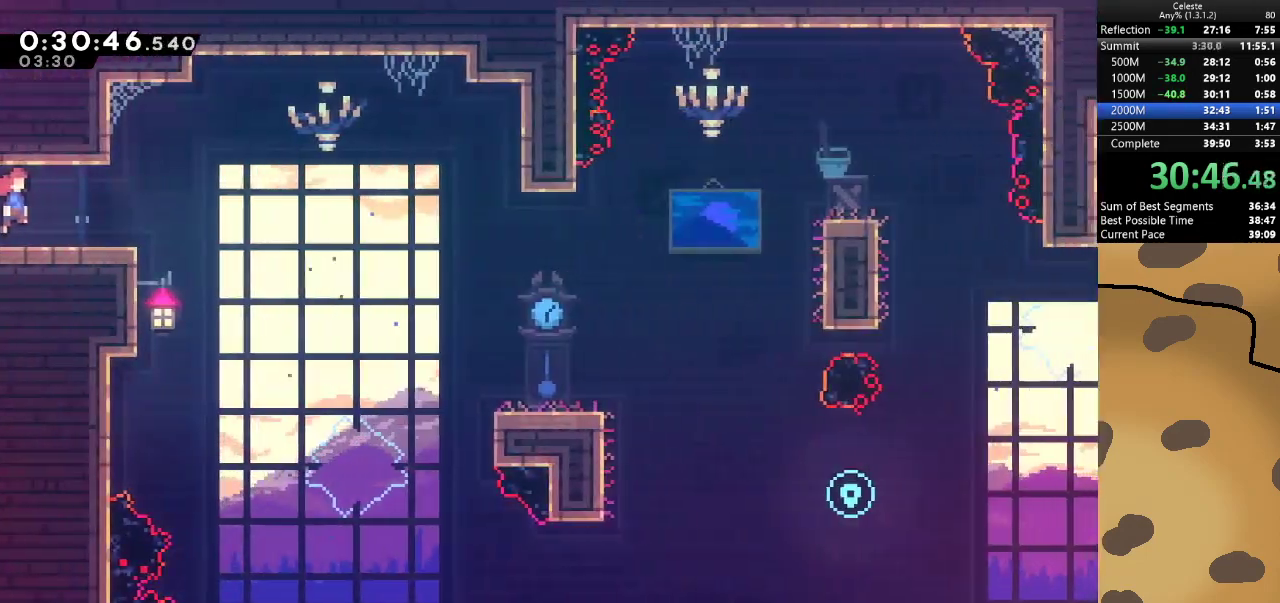
{"keys": ["d", "grab"], "events": [[500, "grab", "down"]]}
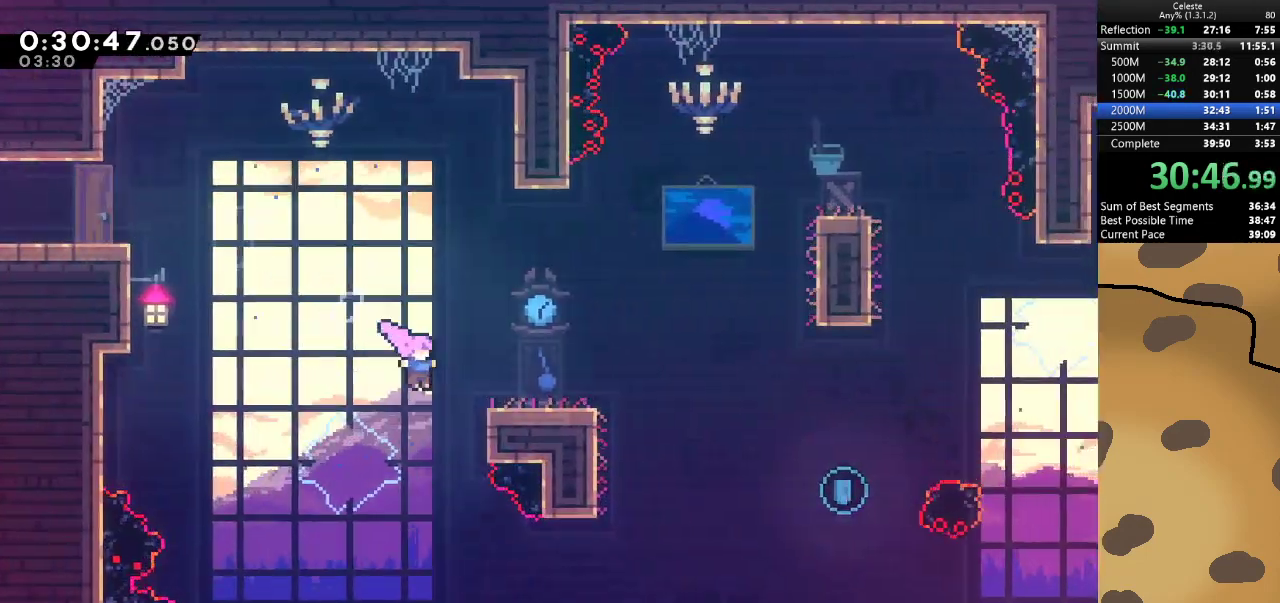
{"keys": [], "events": [[200, "jump", "down"], [333, "jump", "up"], [400, "d", "up"], [400, "grab", "up"]]}
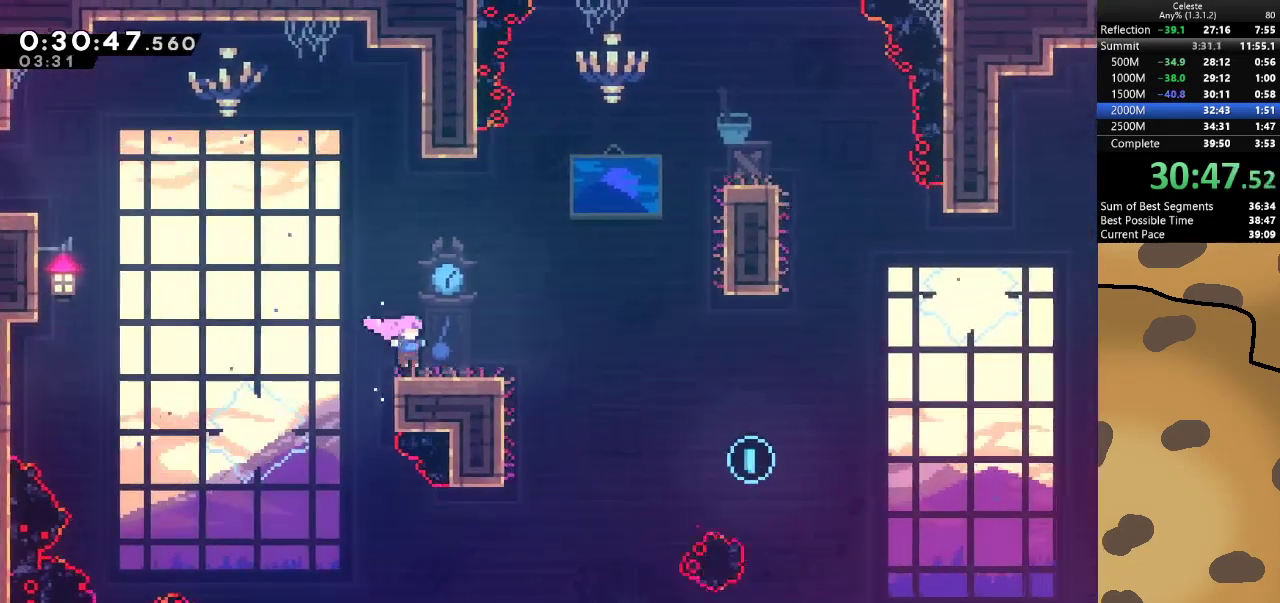
{"keys": ["d"], "events": [[267, "d", "down"]]}
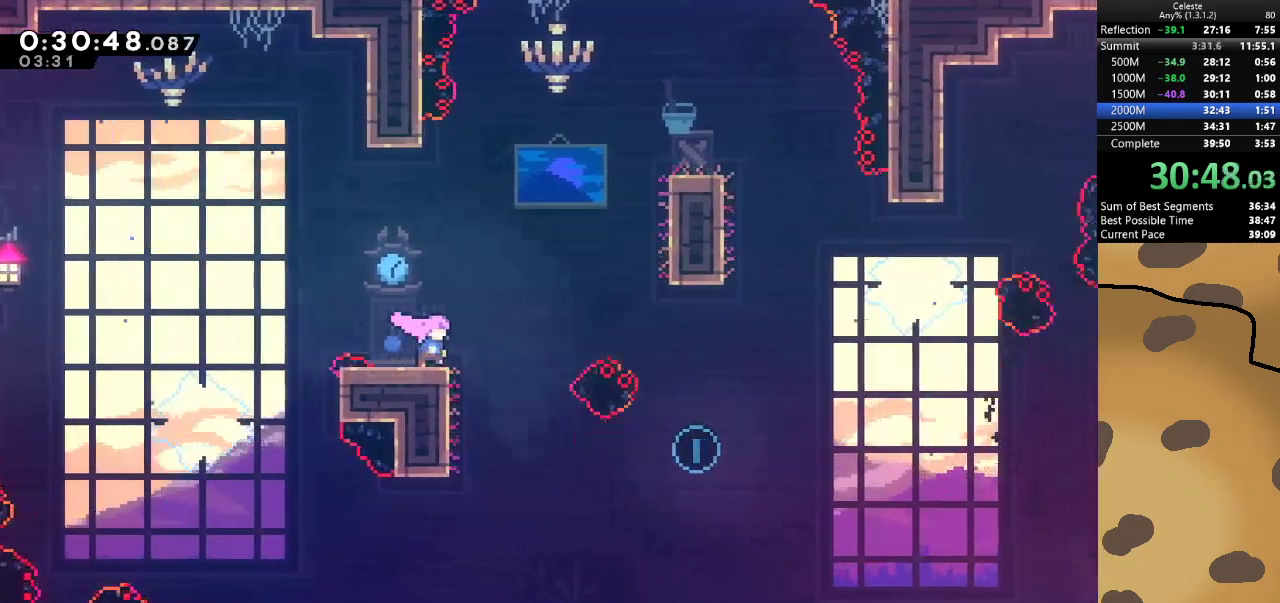
{"keys": ["d"], "events": [[100, "jump", "down"], [367, "jump", "up"]]}
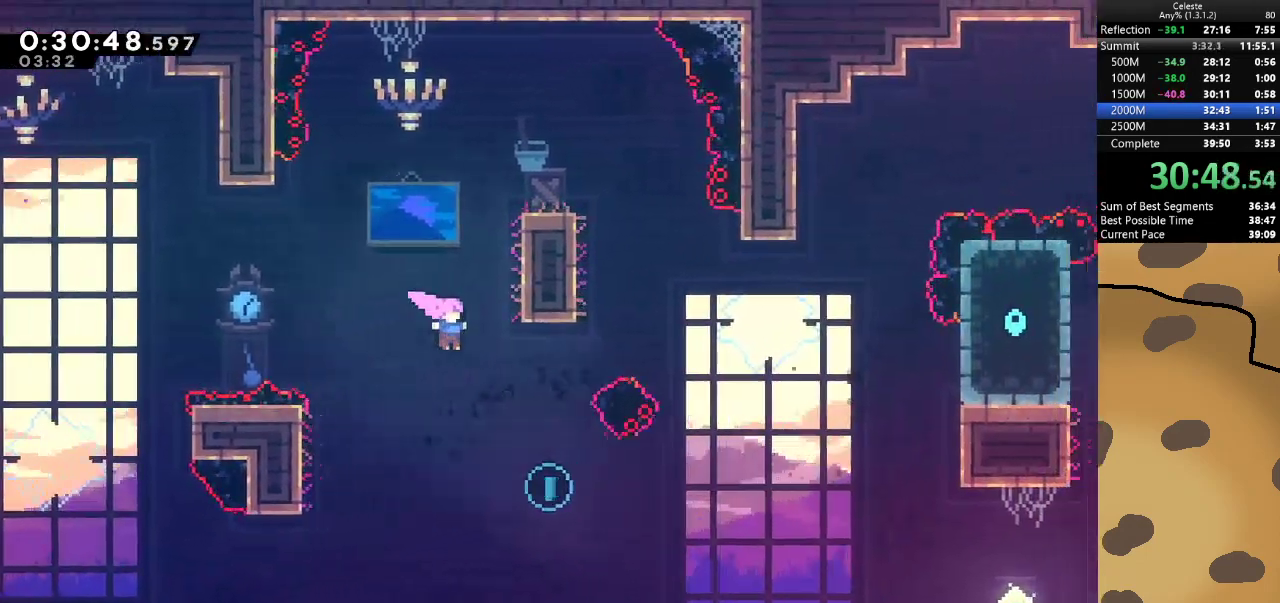
{"keys": ["d", "dash", "w"], "events": [[300, "dash", "down"], [300, "w", "down"]]}
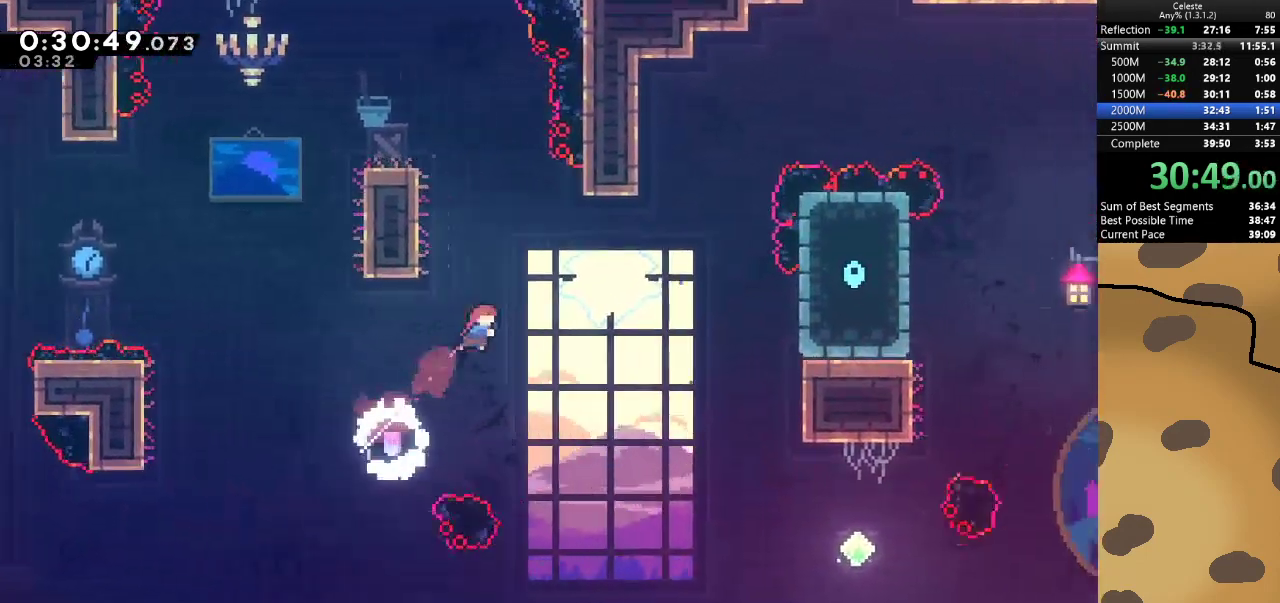
{"keys": ["d", "grab"], "events": [[33, "dash", "up"], [133, "w", "up"], [167, "grab", "down"], [200, "dash", "down"], [400, "dash", "up"]]}
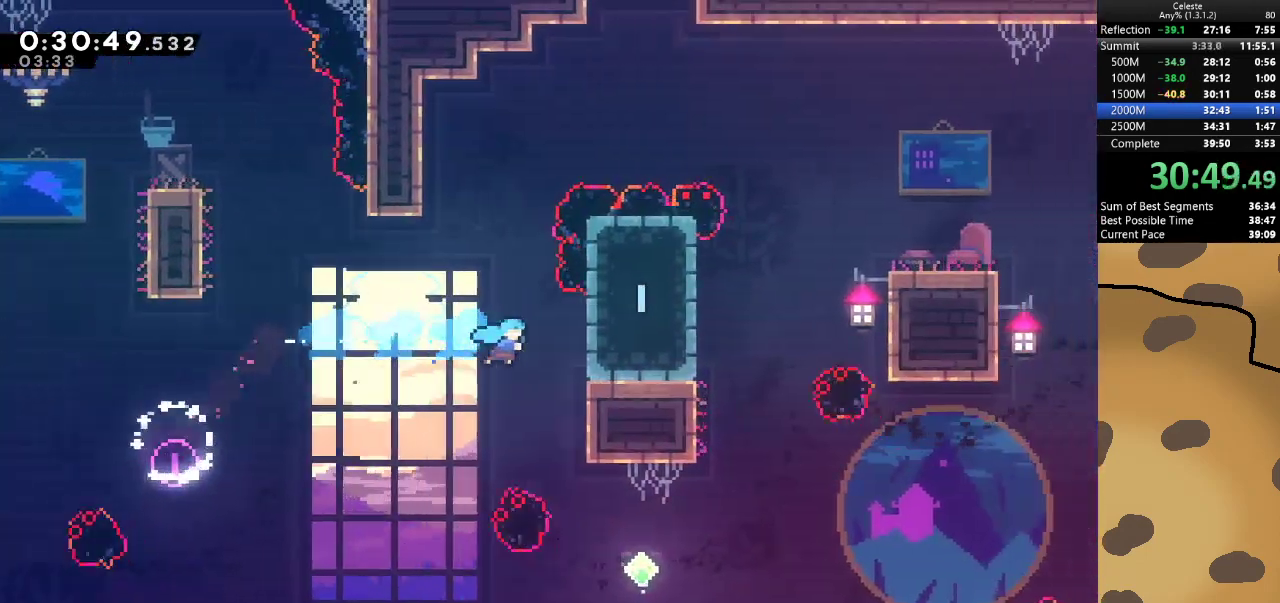
{"keys": ["grab"], "events": [[200, "w", "down"], [367, "w", "up"], [433, "d", "up"]]}
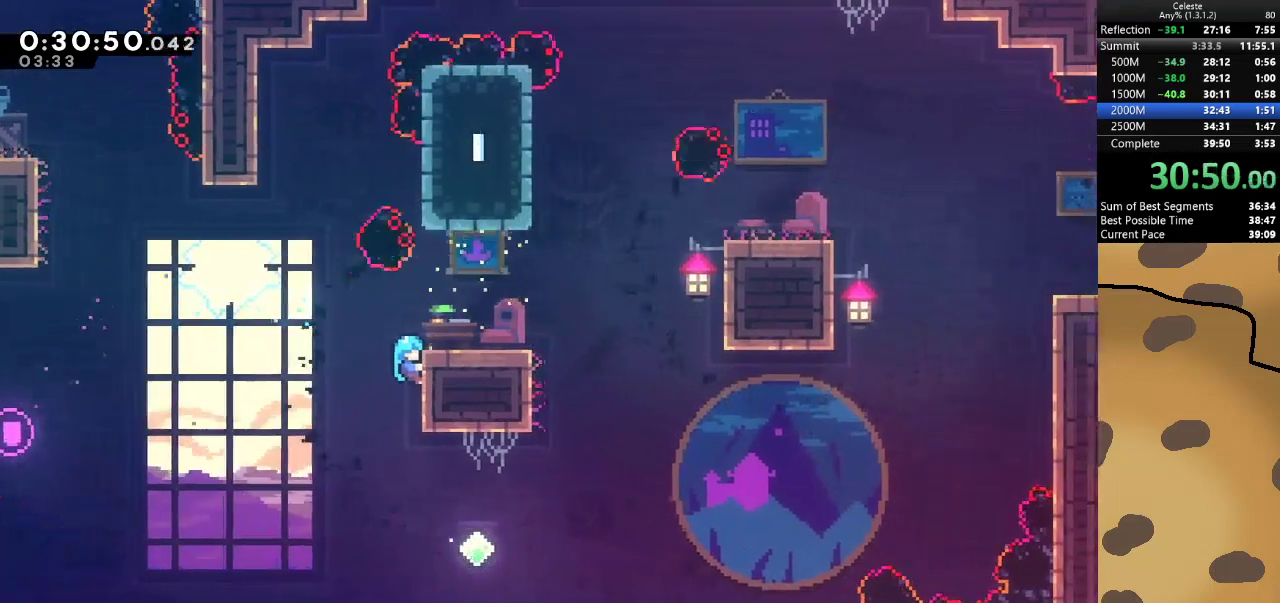
{"keys": ["d"], "events": [[100, "w", "down"], [133, "d", "down"], [300, "d", "up"], [300, "w", "up"], [333, "grab", "up"], [400, "d", "down"]]}
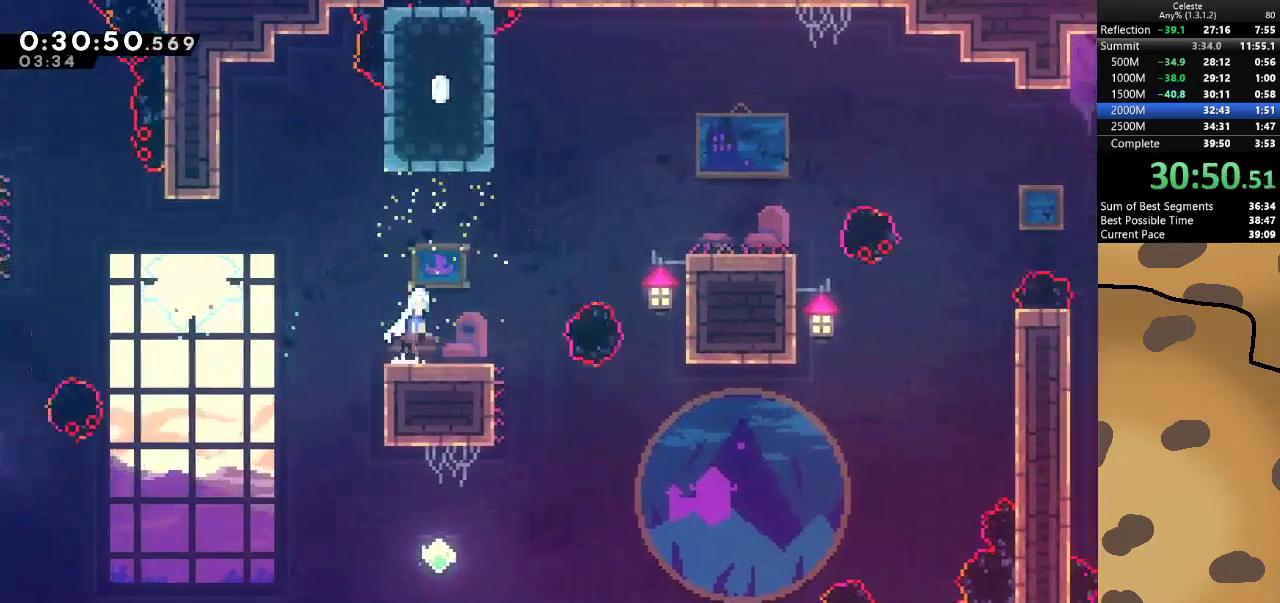
{"keys": ["d", "jump", "w"], "events": [[33, "jump", "down"], [233, "dash", "down"], [233, "w", "down"], [400, "dash", "up"]]}
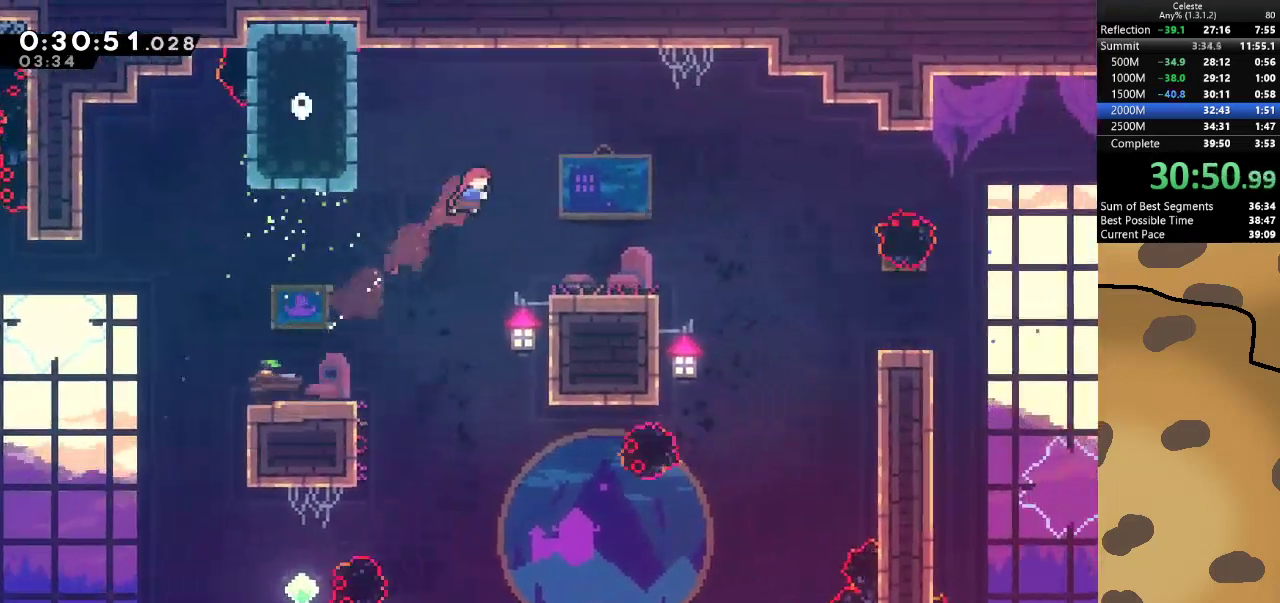
{"keys": [], "events": [[33, "w", "up"], [133, "jump", "up"], [333, "d", "up"]]}
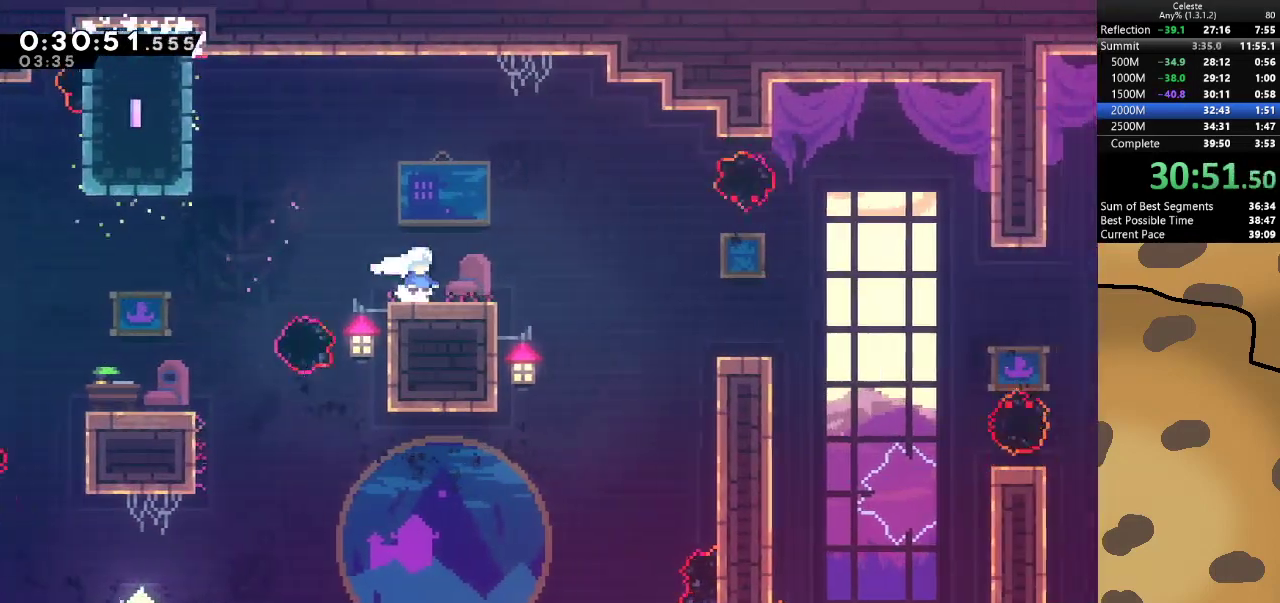
{"keys": [], "events": []}
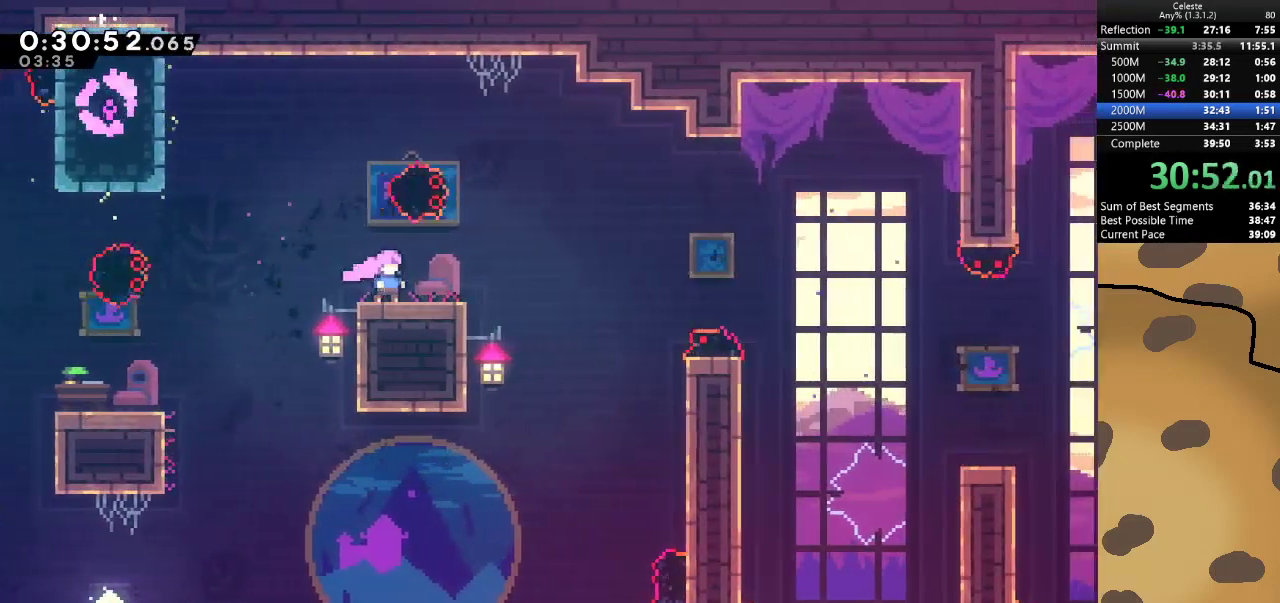
{"keys": ["d", "jump"], "events": [[167, "d", "down"], [267, "jump", "down"]]}
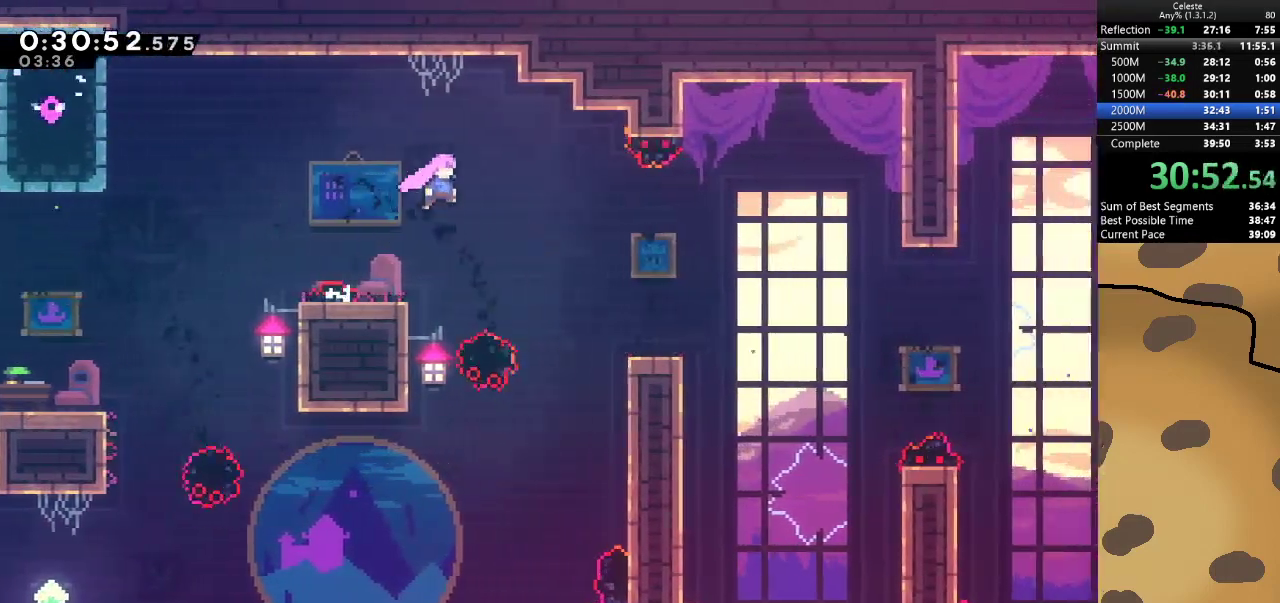
{"keys": ["d", "grab"], "events": [[133, "jump", "up"], [333, "grab", "down"]]}
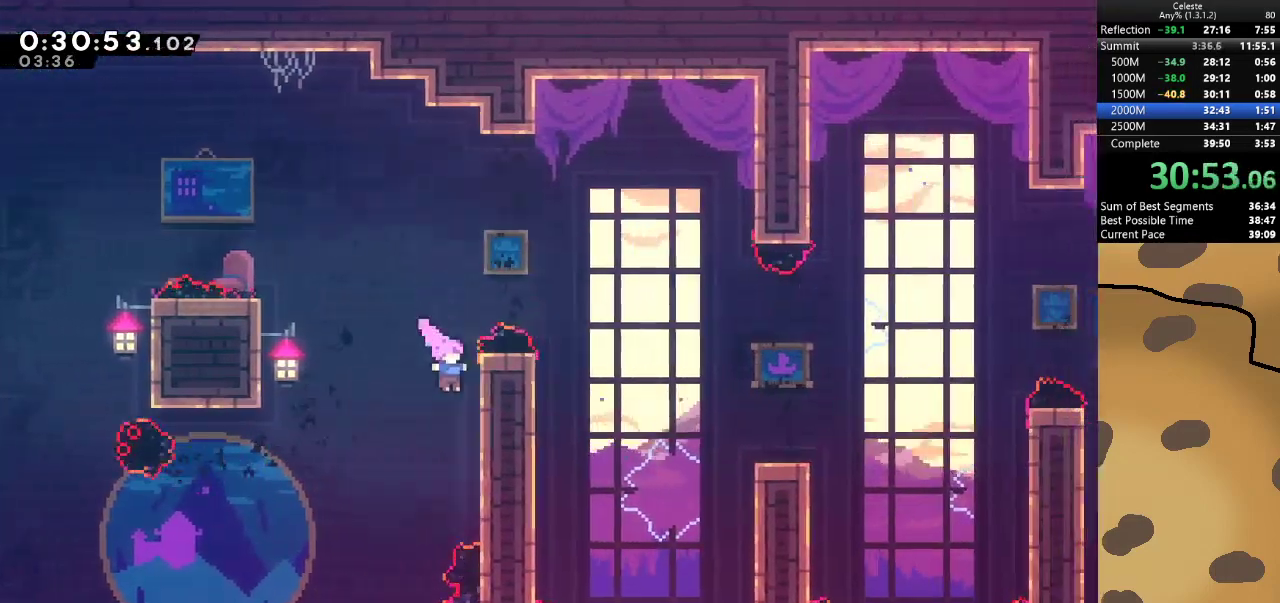
{"keys": ["grab", "jump", "w"], "events": [[67, "w", "down"], [100, "d", "up"], [200, "w", "up"], [300, "w", "down"], [400, "jump", "down"]]}
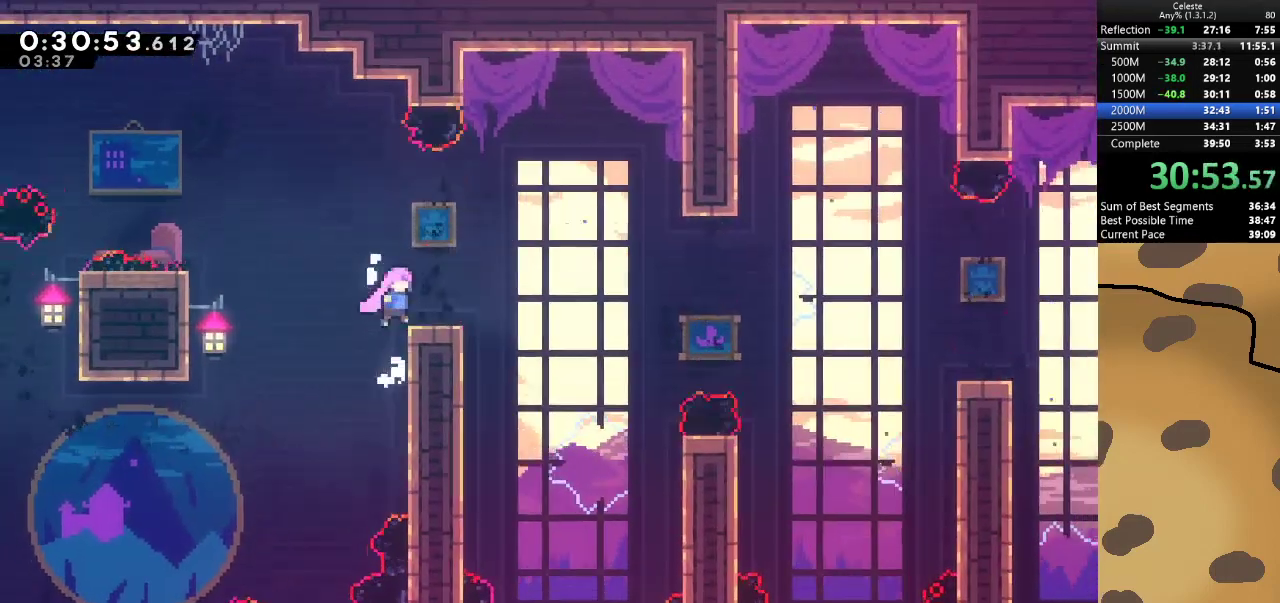
{"keys": ["d"], "events": [[33, "jump", "up"], [33, "w", "up"], [67, "d", "down"], [67, "grab", "up"], [200, "jump", "down"], [300, "jump", "up"]]}
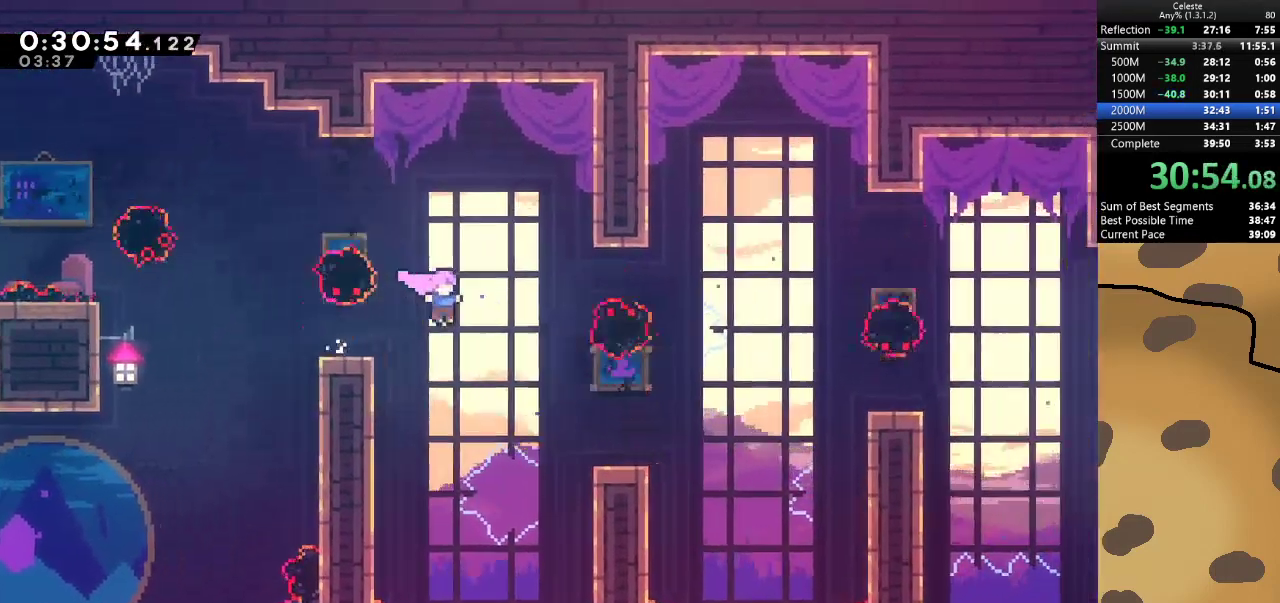
{"keys": ["d", "grab", "w"], "events": [[200, "grab", "down"], [367, "w", "down"]]}